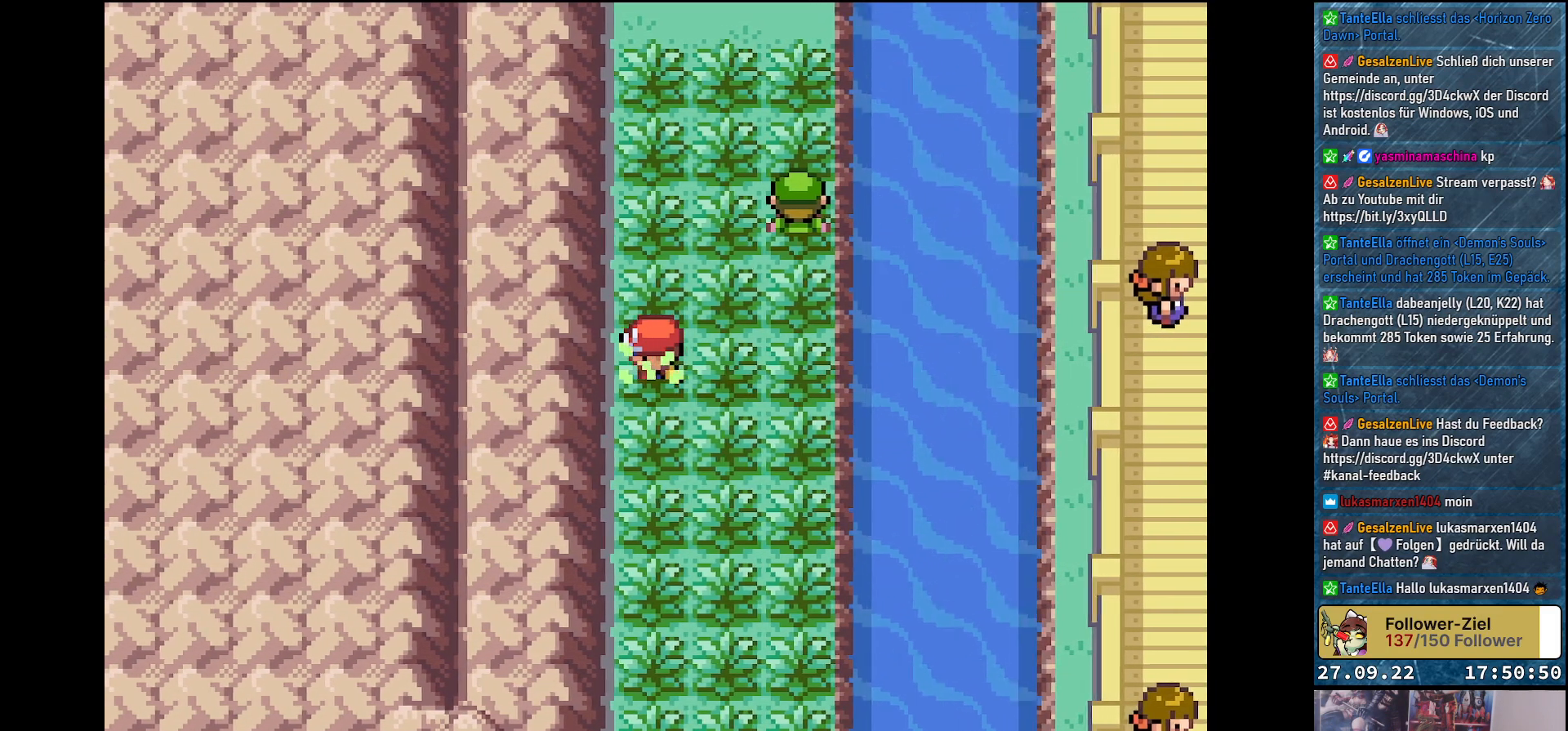
Gameplay with a controller (Xbox layout); each line is a JSON object with the inputs held at the frame after it. "events" lists button and stick changes between this image and that frame as [ms after this image, input, new state], when the widget could be followed in between.
{"buttons": [], "left_stick": "center", "right_stick": "center", "events": [[17, "DPAD_LEFT", "down"], [100, "DPAD_LEFT", "up"], [133, "DPAD_RIGHT", "down"], [217, "DPAD_RIGHT", "up"]]}
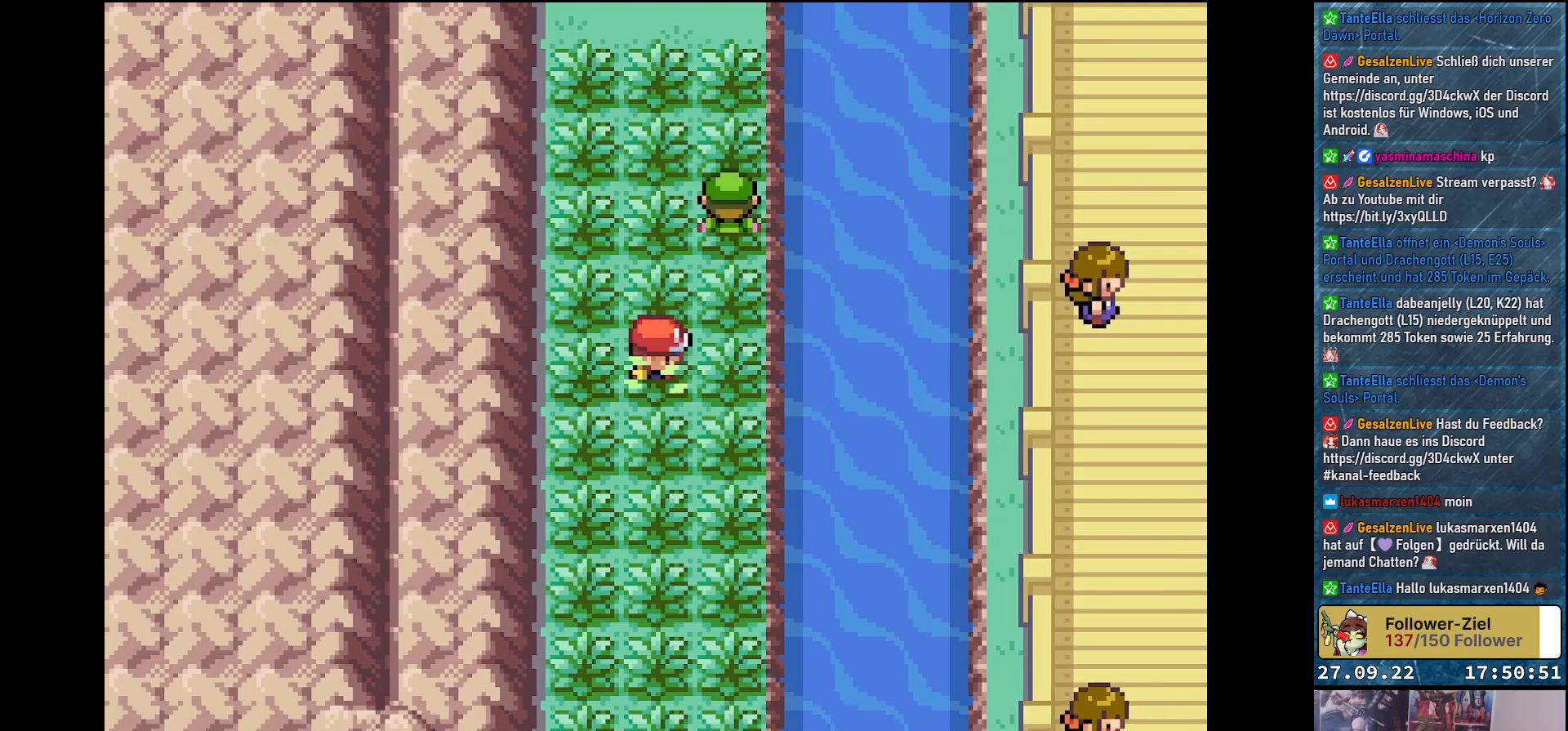
{"buttons": [], "left_stick": "center", "right_stick": "center", "events": [[250, "DPAD_LEFT", "down"], [333, "DPAD_LEFT", "up"], [417, "DPAD_RIGHT", "down"], [483, "DPAD_RIGHT", "up"]]}
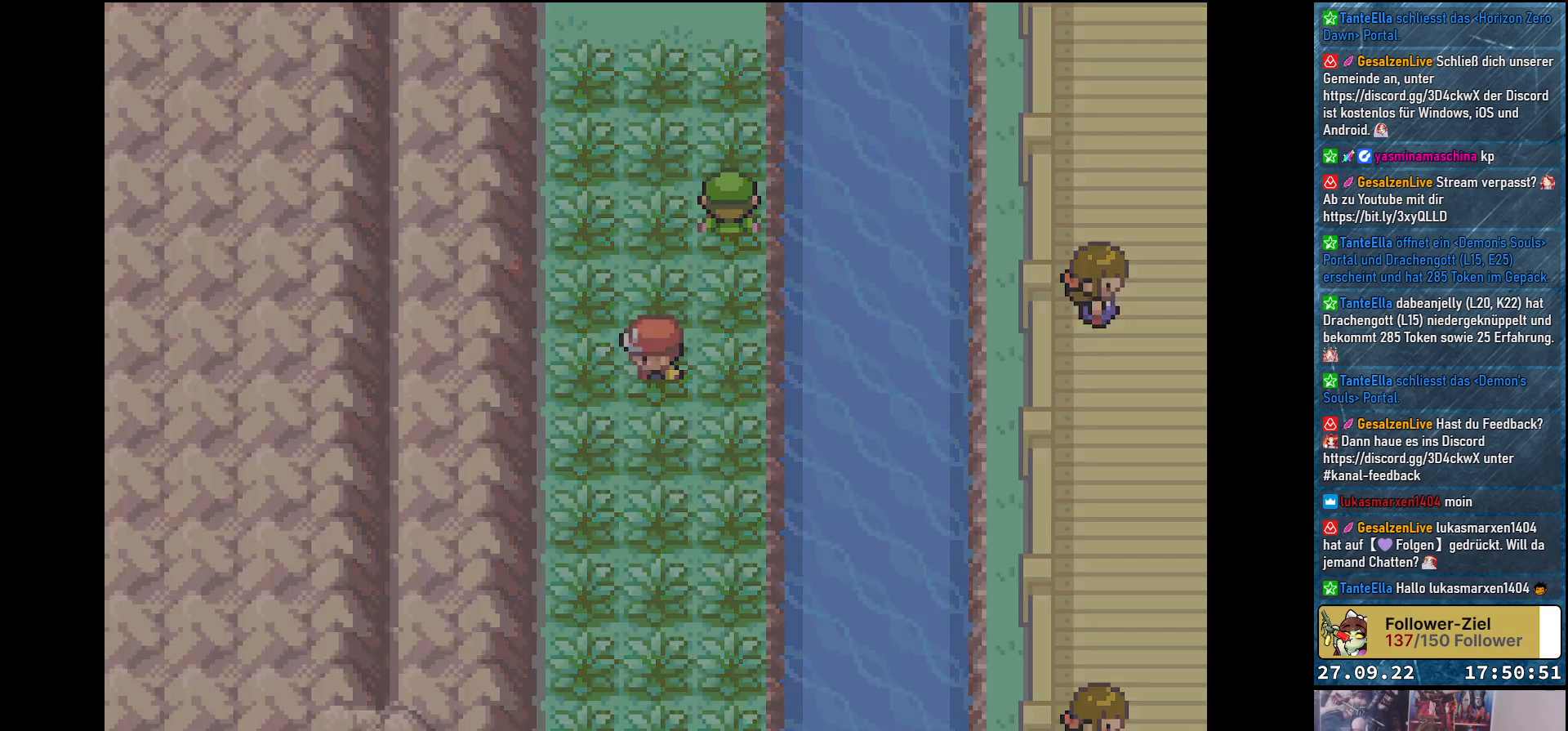
{"buttons": [], "left_stick": "center", "right_stick": "center", "events": [[33, "DPAD_LEFT", "down"], [100, "DPAD_LEFT", "up"], [133, "DPAD_RIGHT", "down"], [200, "DPAD_RIGHT", "up"]]}
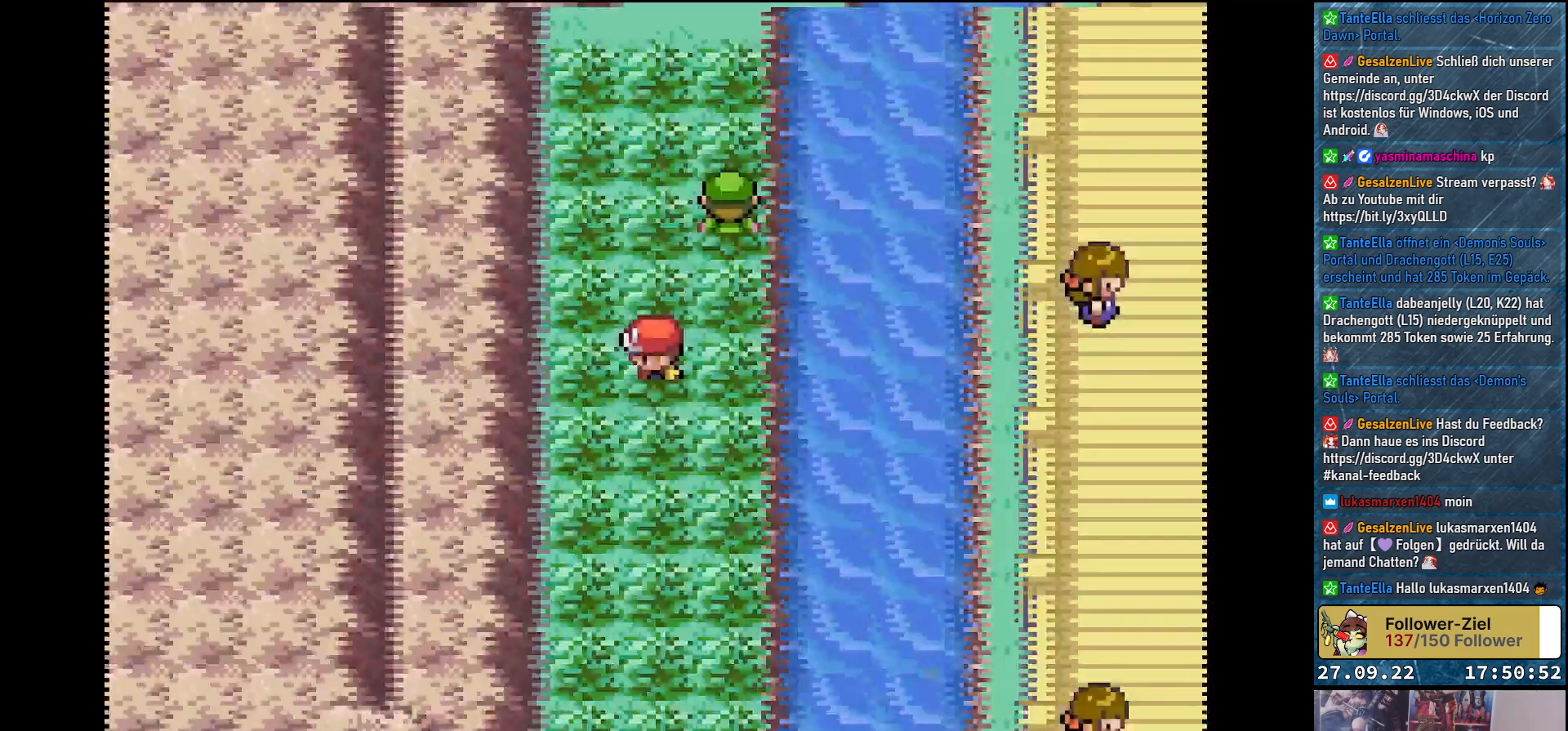
{"buttons": [], "left_stick": "center", "right_stick": "center", "events": []}
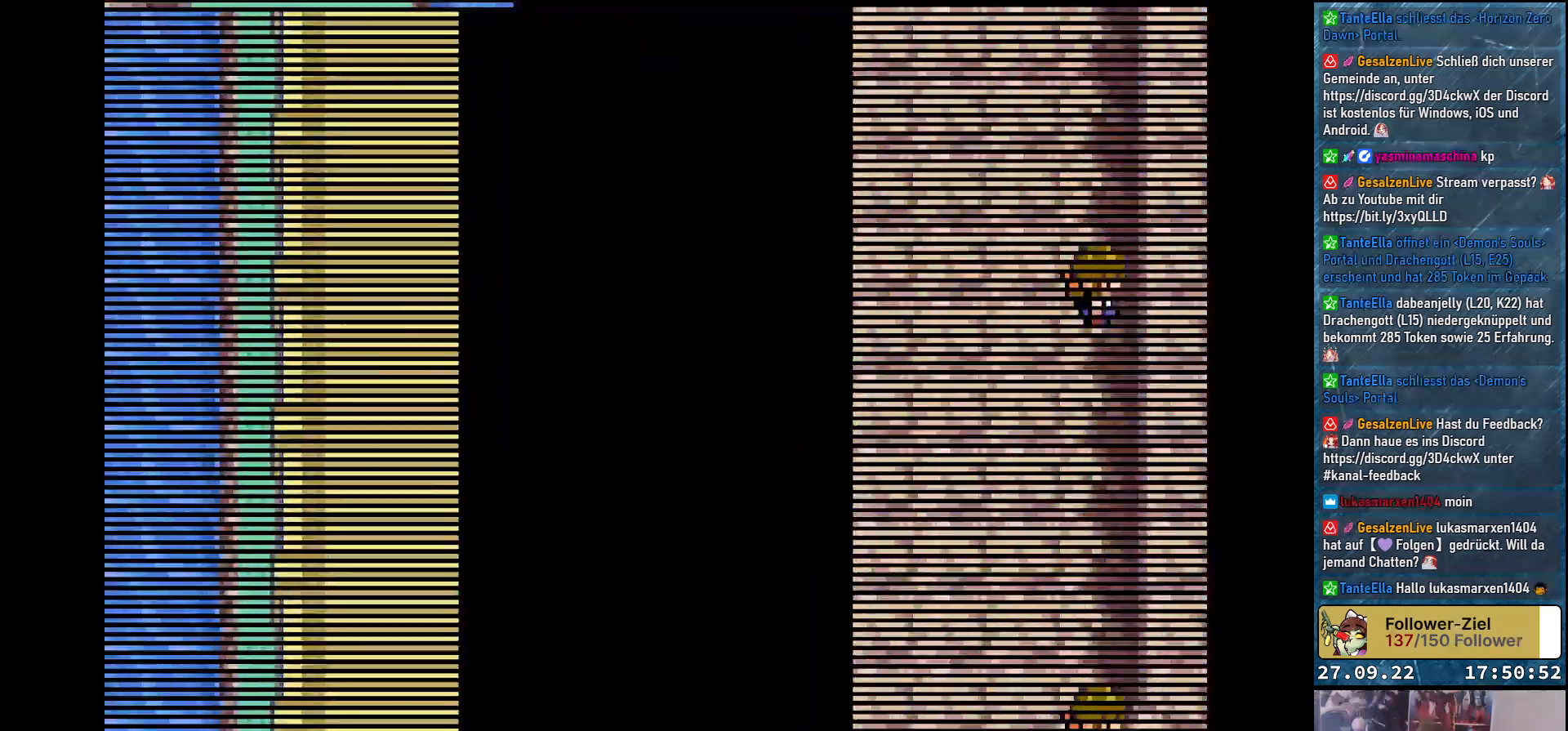
{"buttons": [], "left_stick": "center", "right_stick": "center", "events": []}
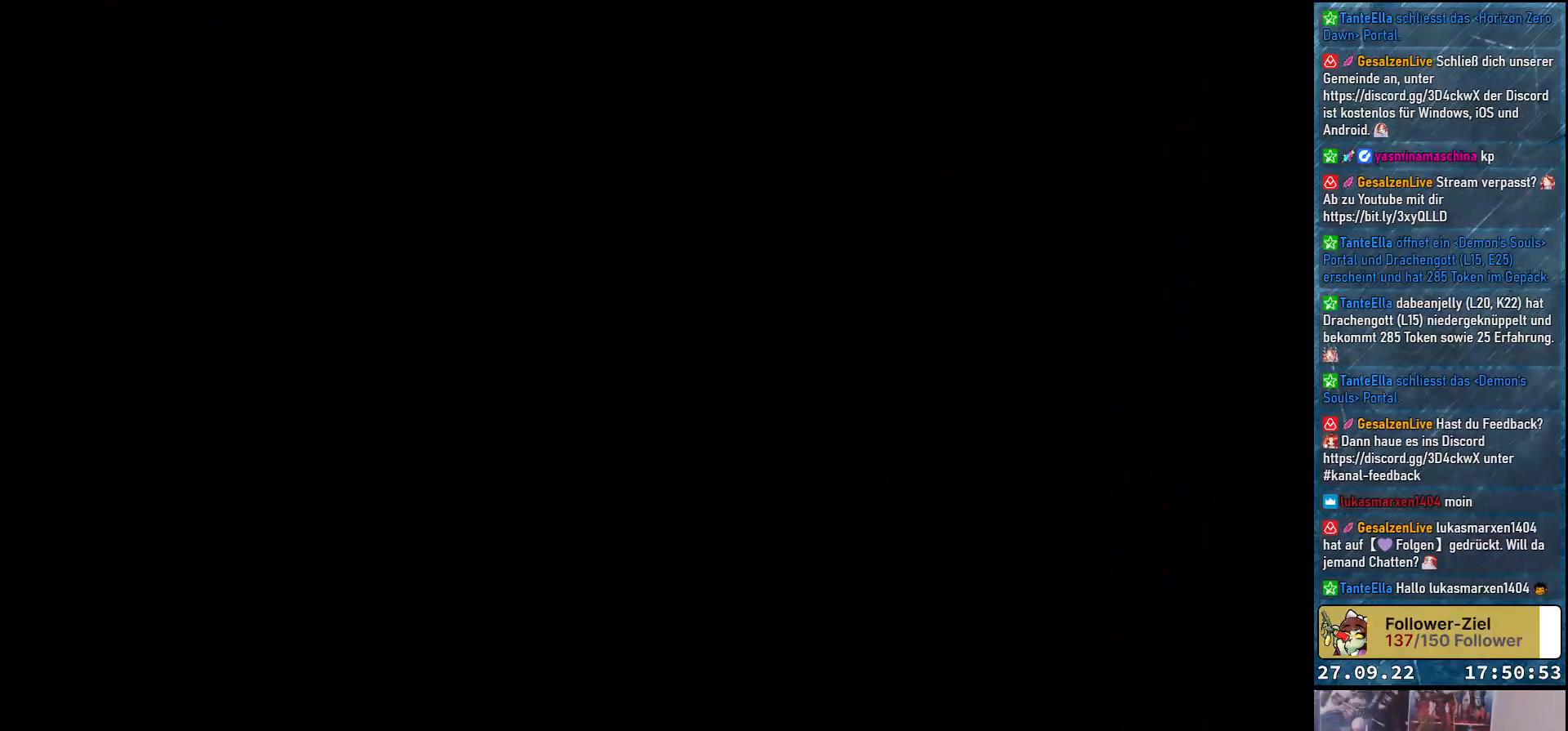
{"buttons": [], "left_stick": "center", "right_stick": "center", "events": []}
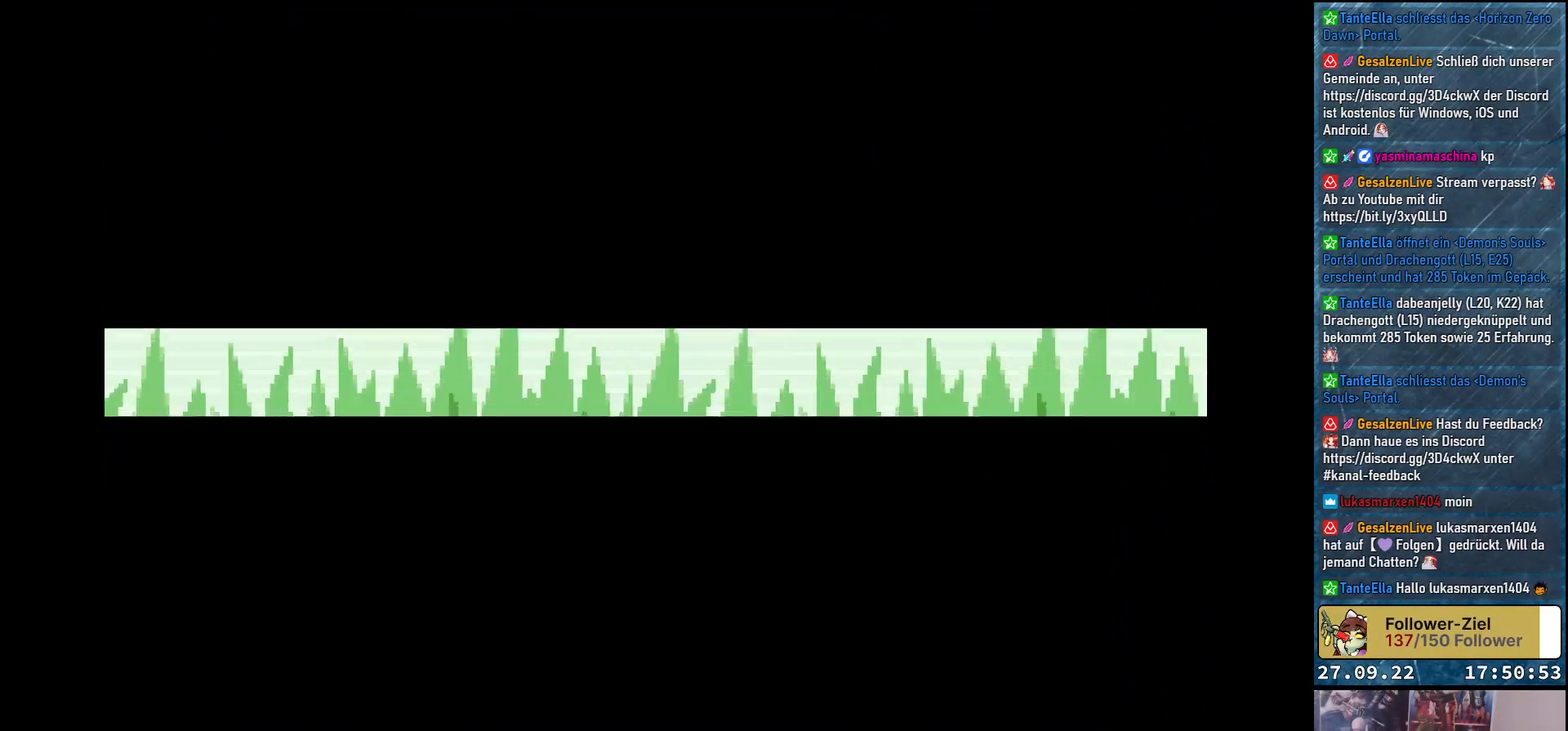
{"buttons": [], "left_stick": "center", "right_stick": "center", "events": []}
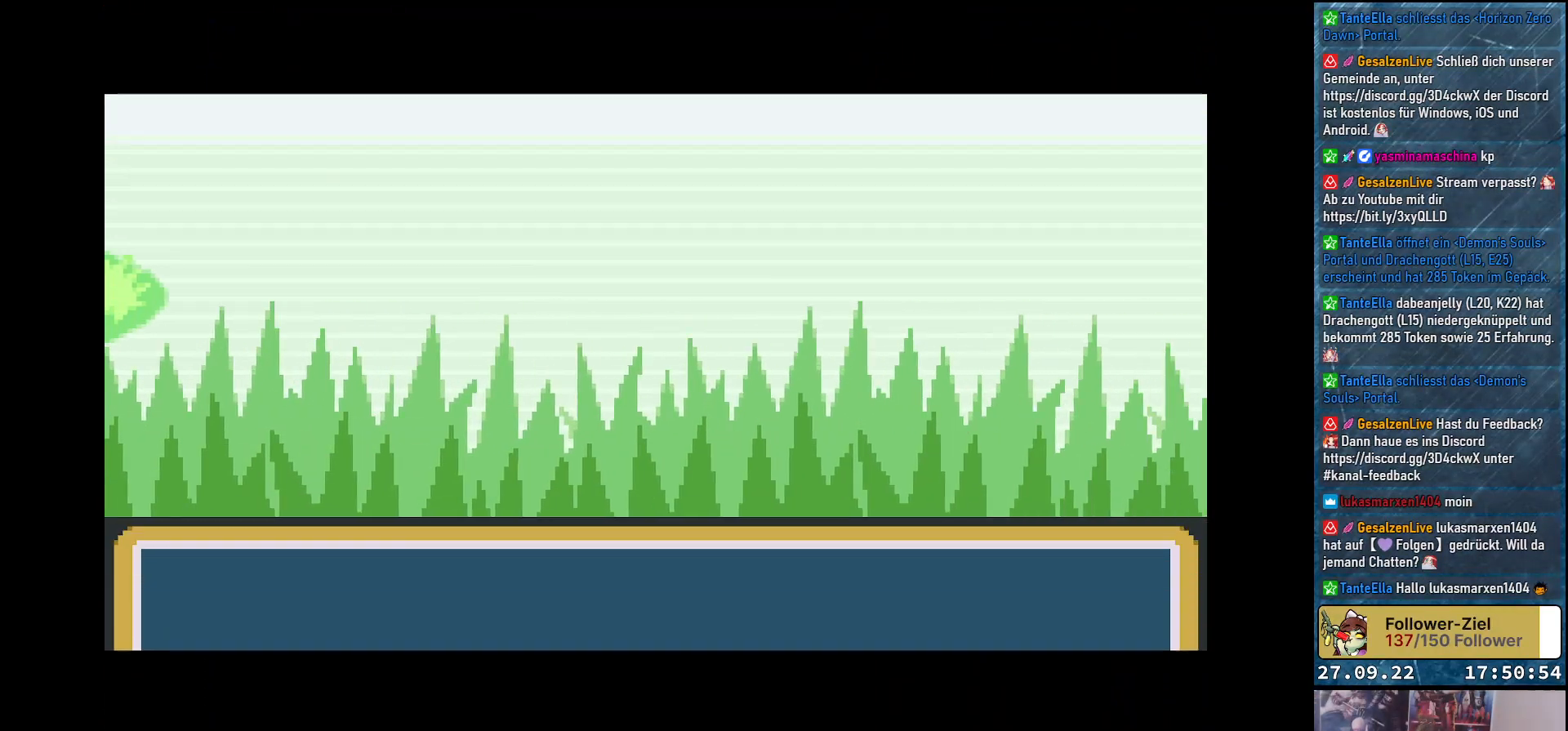
{"buttons": [], "left_stick": "center", "right_stick": "center", "events": []}
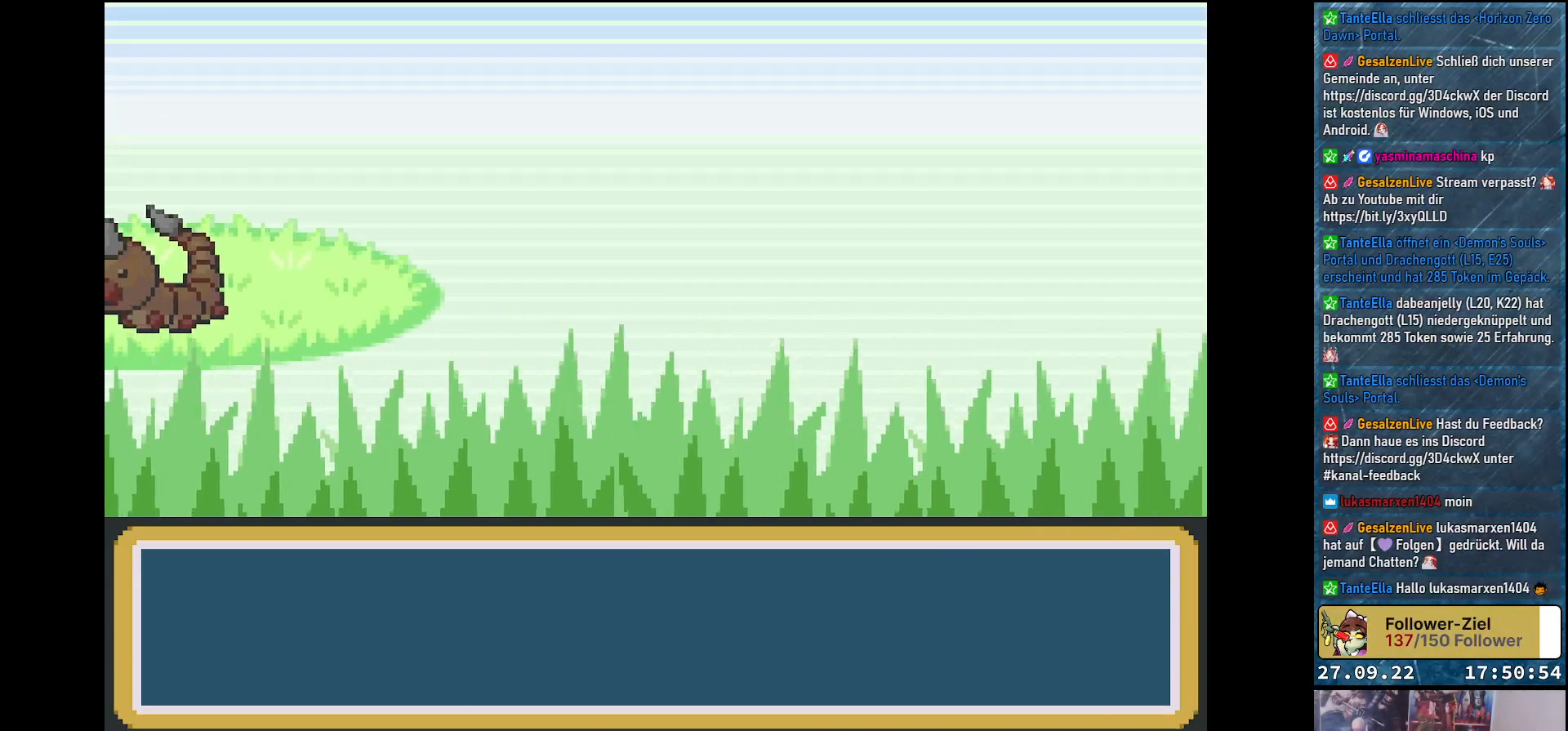
{"buttons": [], "left_stick": "center", "right_stick": "center", "events": []}
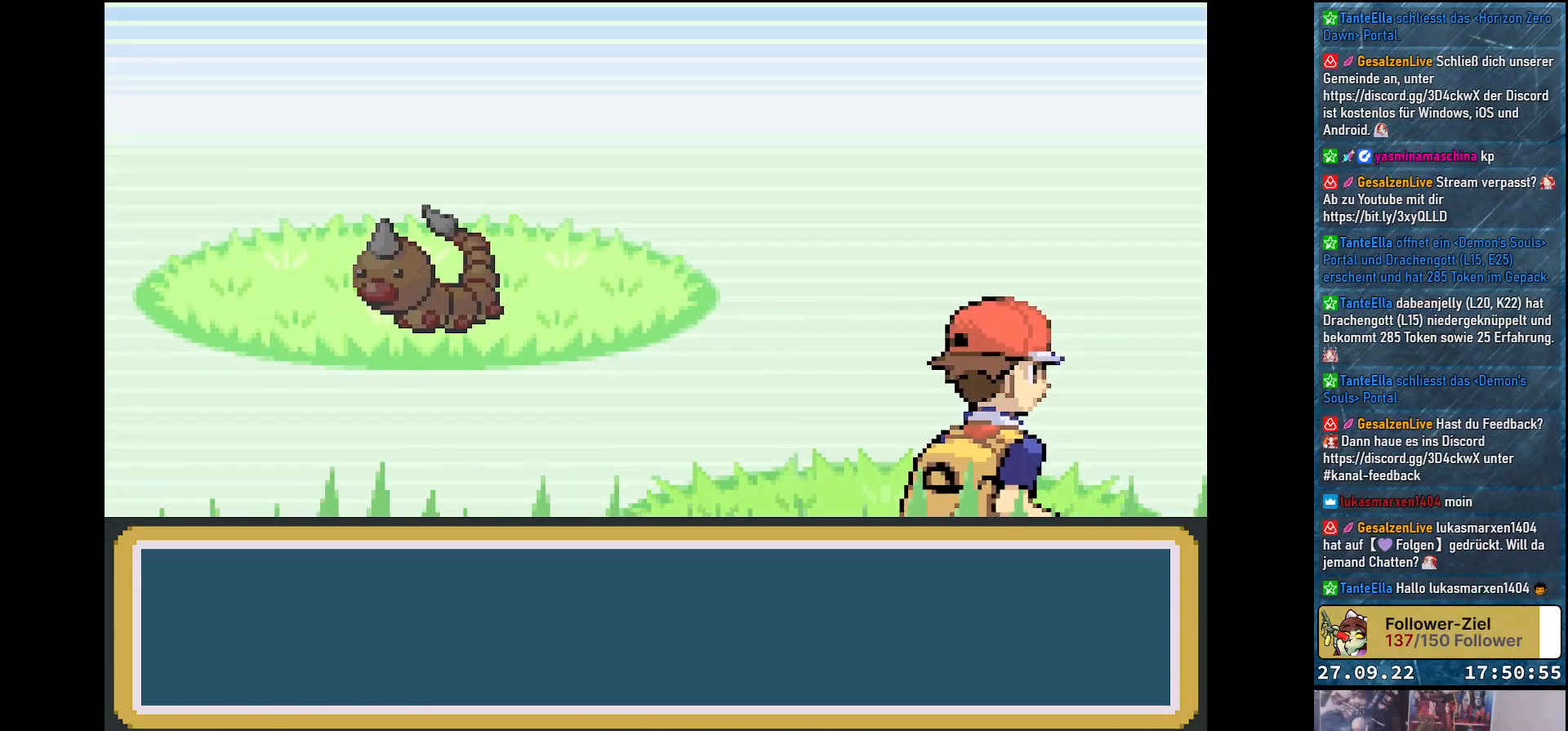
{"buttons": [], "left_stick": "center", "right_stick": "center", "events": []}
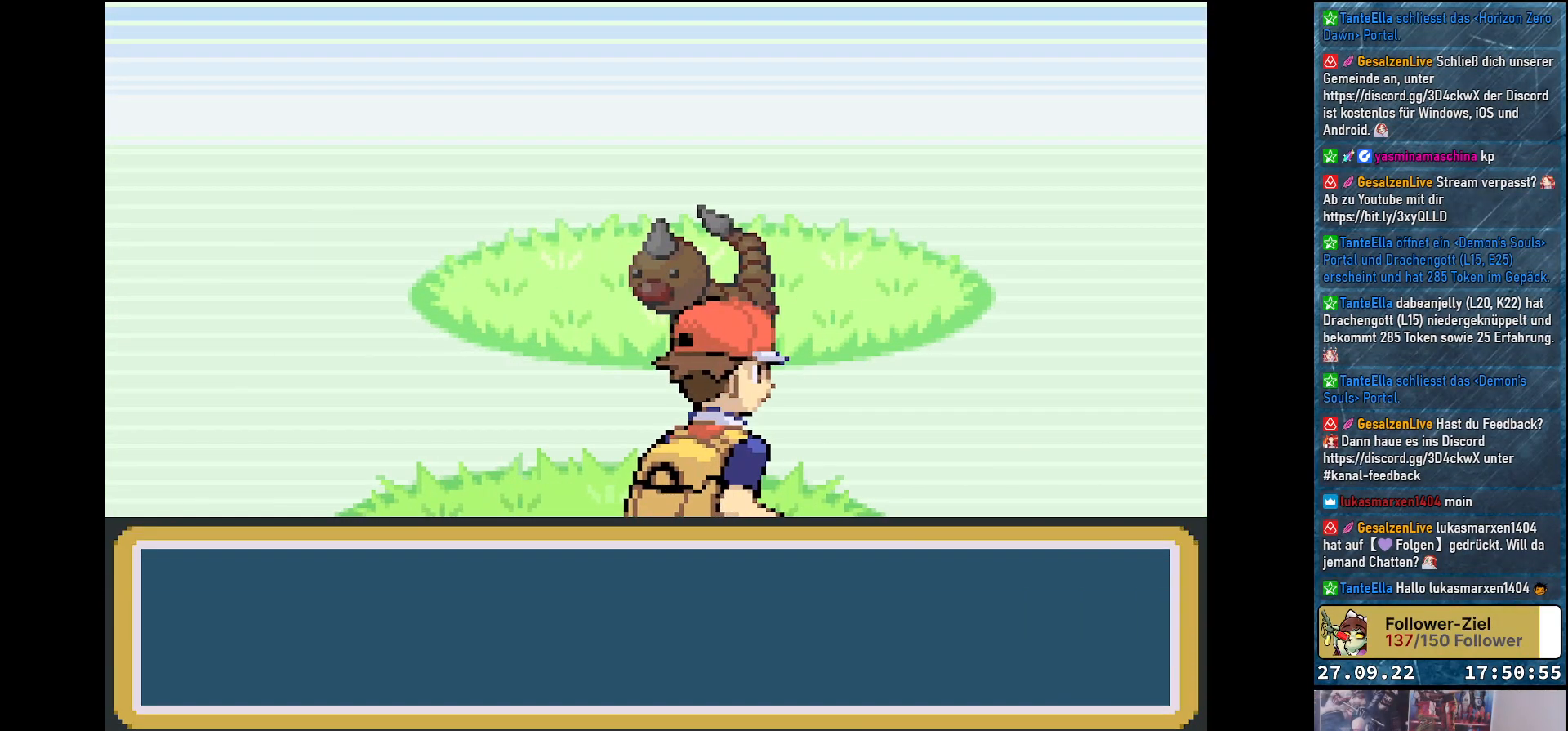
{"buttons": [], "left_stick": "center", "right_stick": "center", "events": [[234, "B", "down"], [317, "B", "up"], [417, "B", "down"], [467, "B", "up"]]}
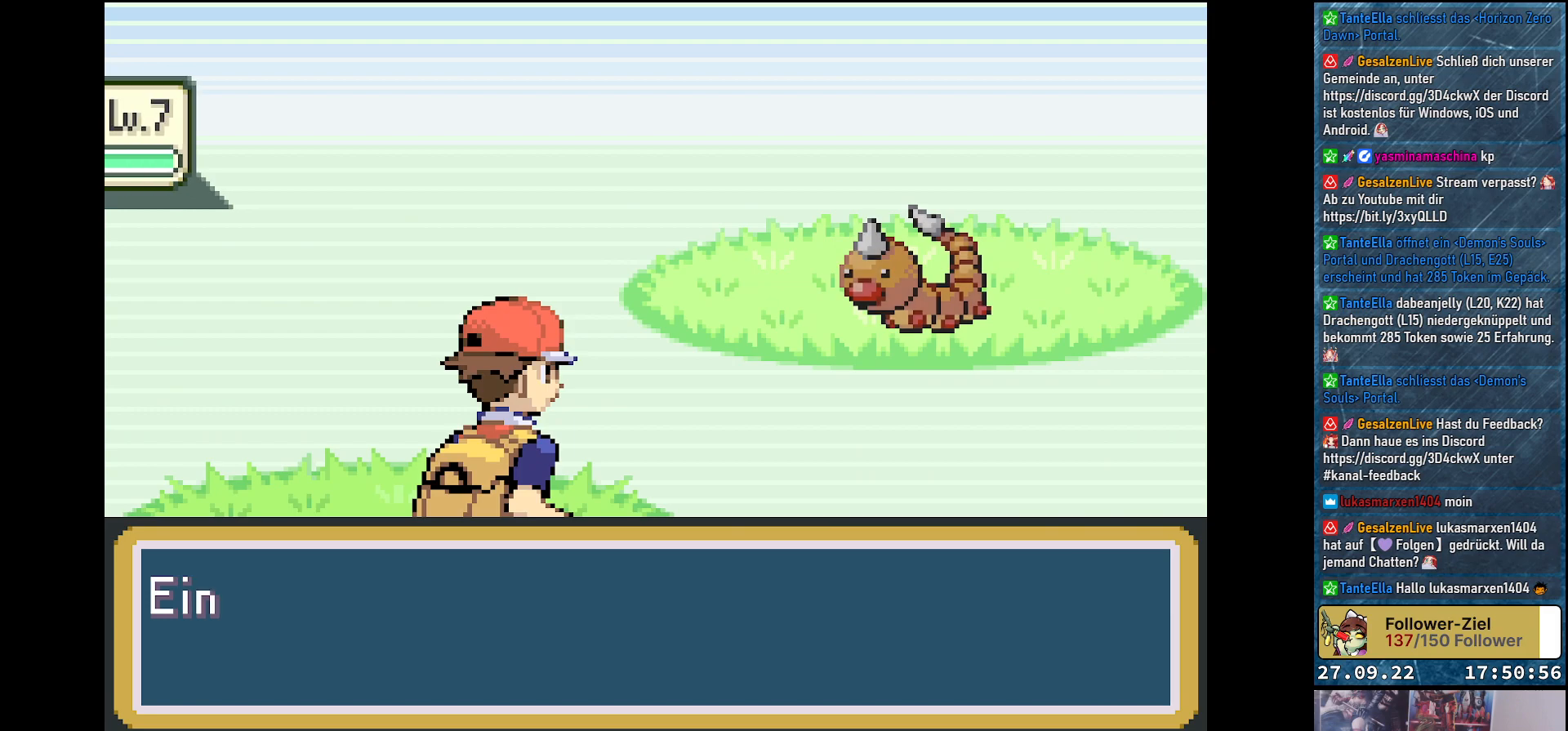
{"buttons": [], "left_stick": "center", "right_stick": "center", "events": [[66, "B", "down"], [150, "B", "up"], [216, "B", "down"], [300, "B", "up"], [383, "B", "down"], [467, "B", "up"]]}
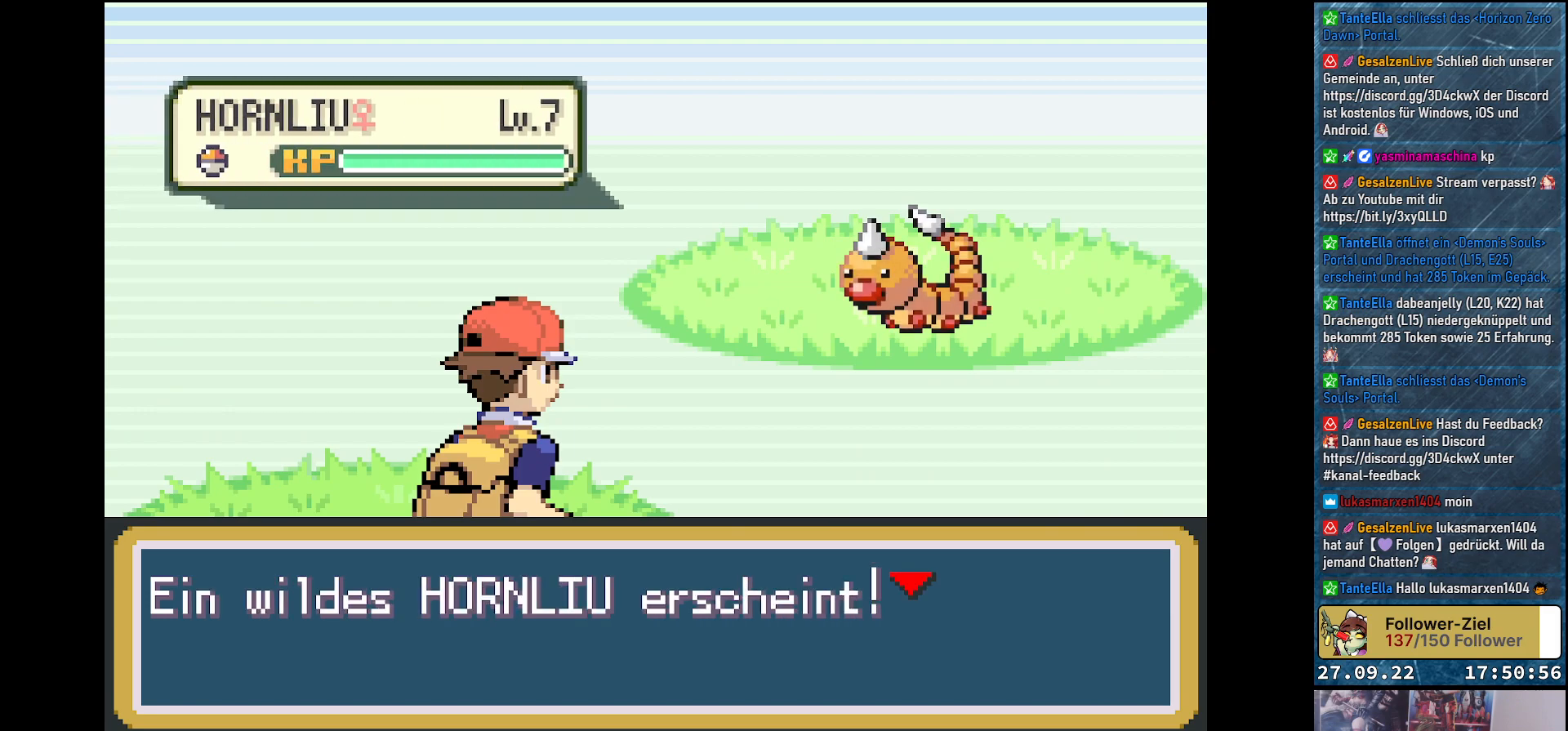
{"buttons": [], "left_stick": "center", "right_stick": "center", "events": [[33, "B", "down"], [117, "B", "up"], [217, "B", "down"], [267, "B", "up"]]}
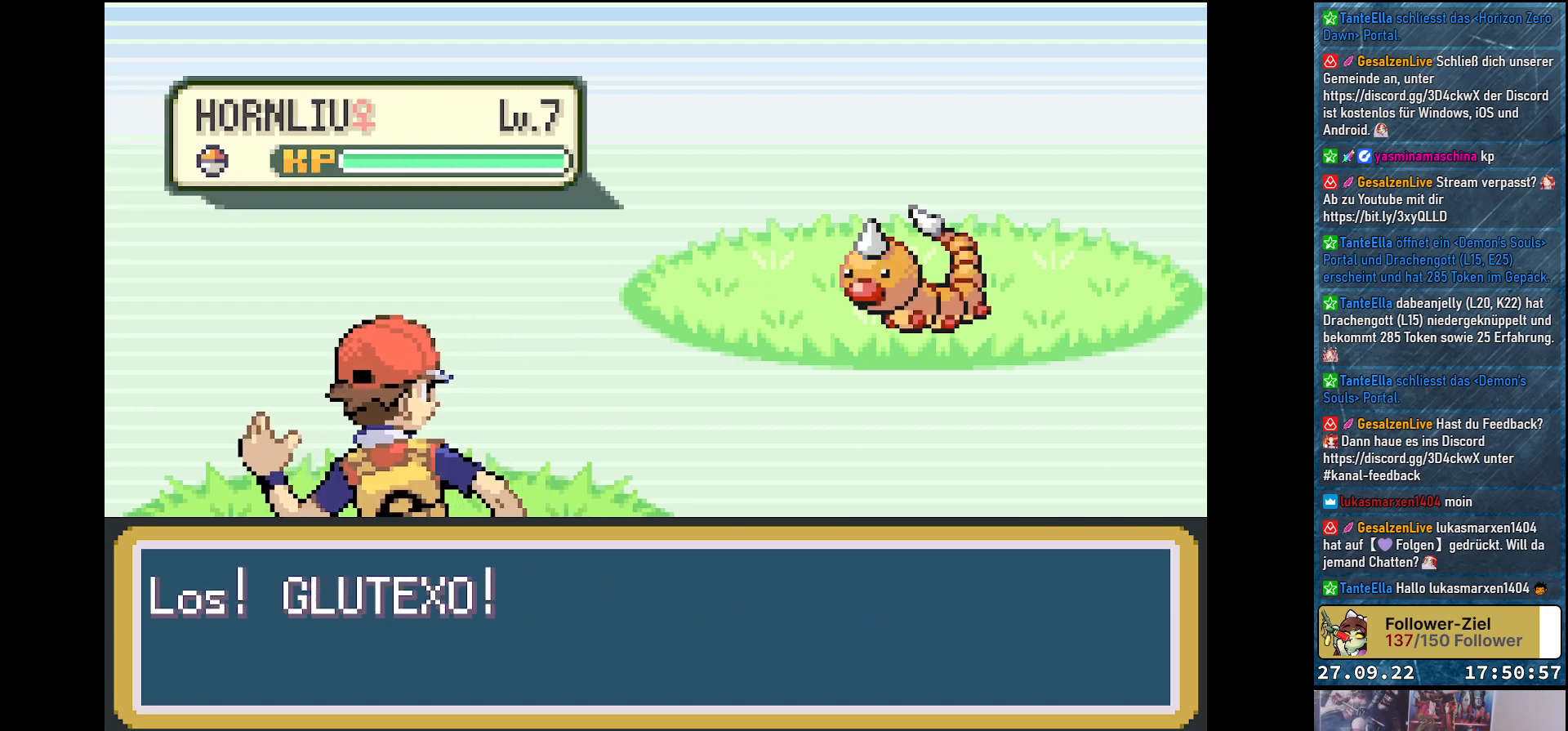
{"buttons": [], "left_stick": "center", "right_stick": "center", "events": []}
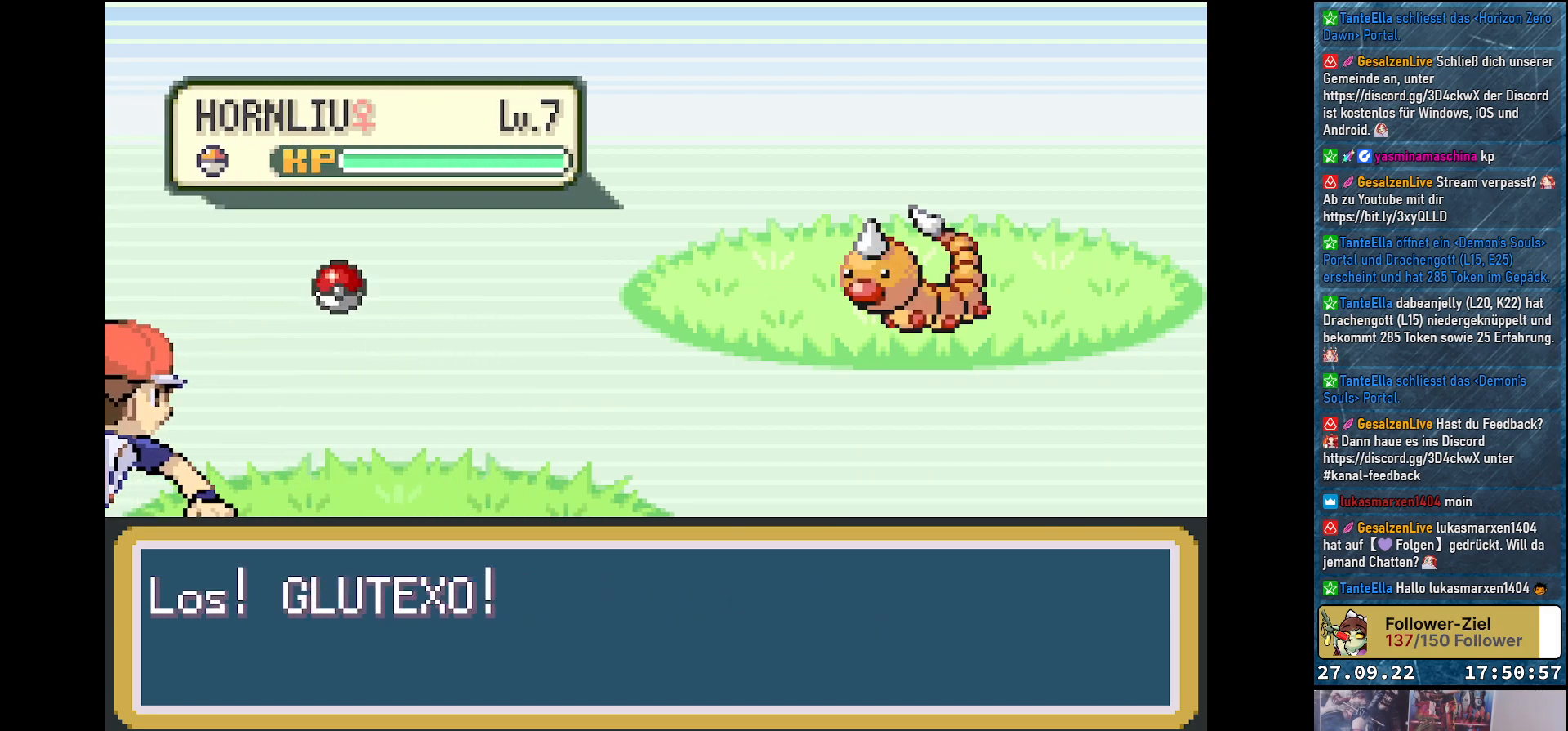
{"buttons": [], "left_stick": "center", "right_stick": "center", "events": []}
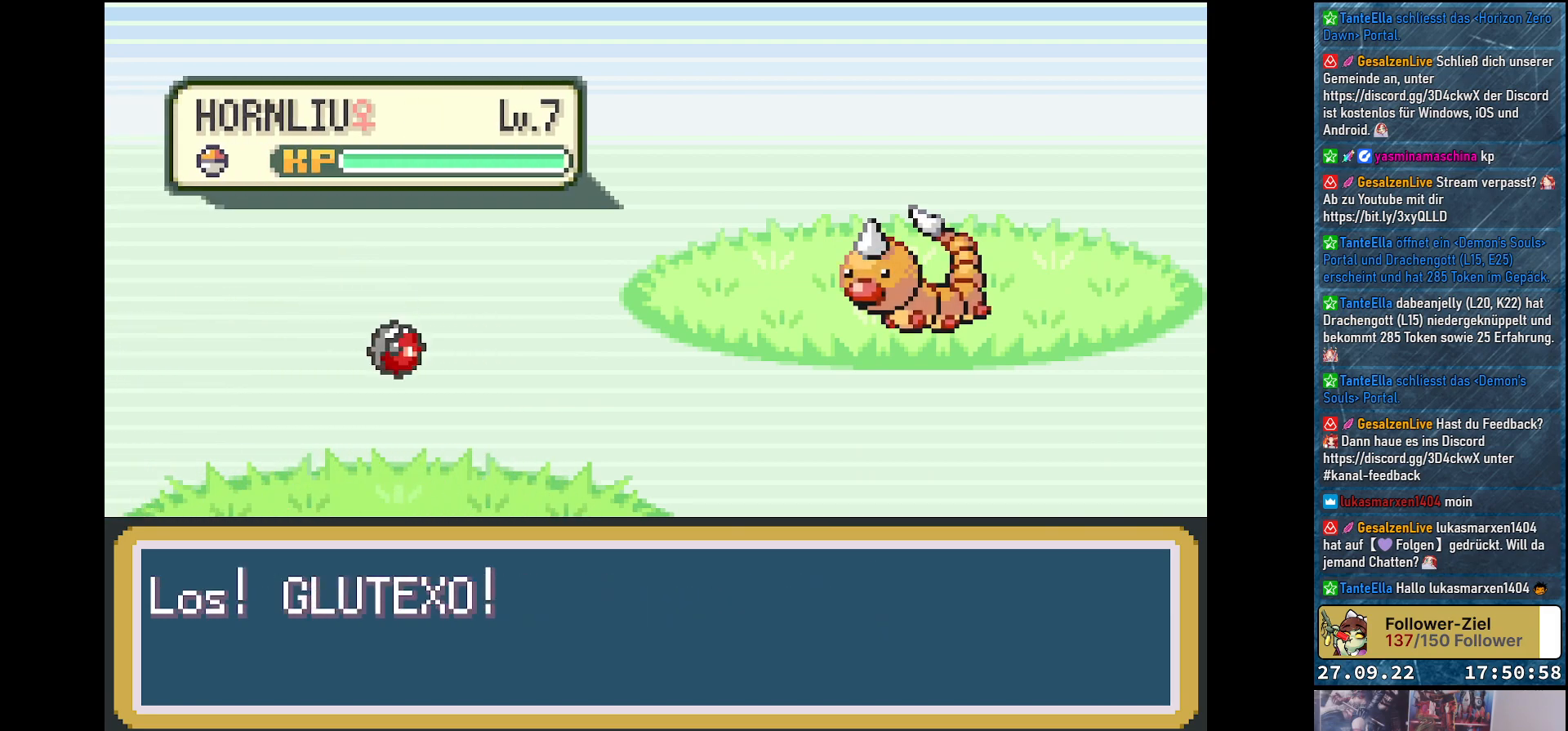
{"buttons": [], "left_stick": "center", "right_stick": "center", "events": []}
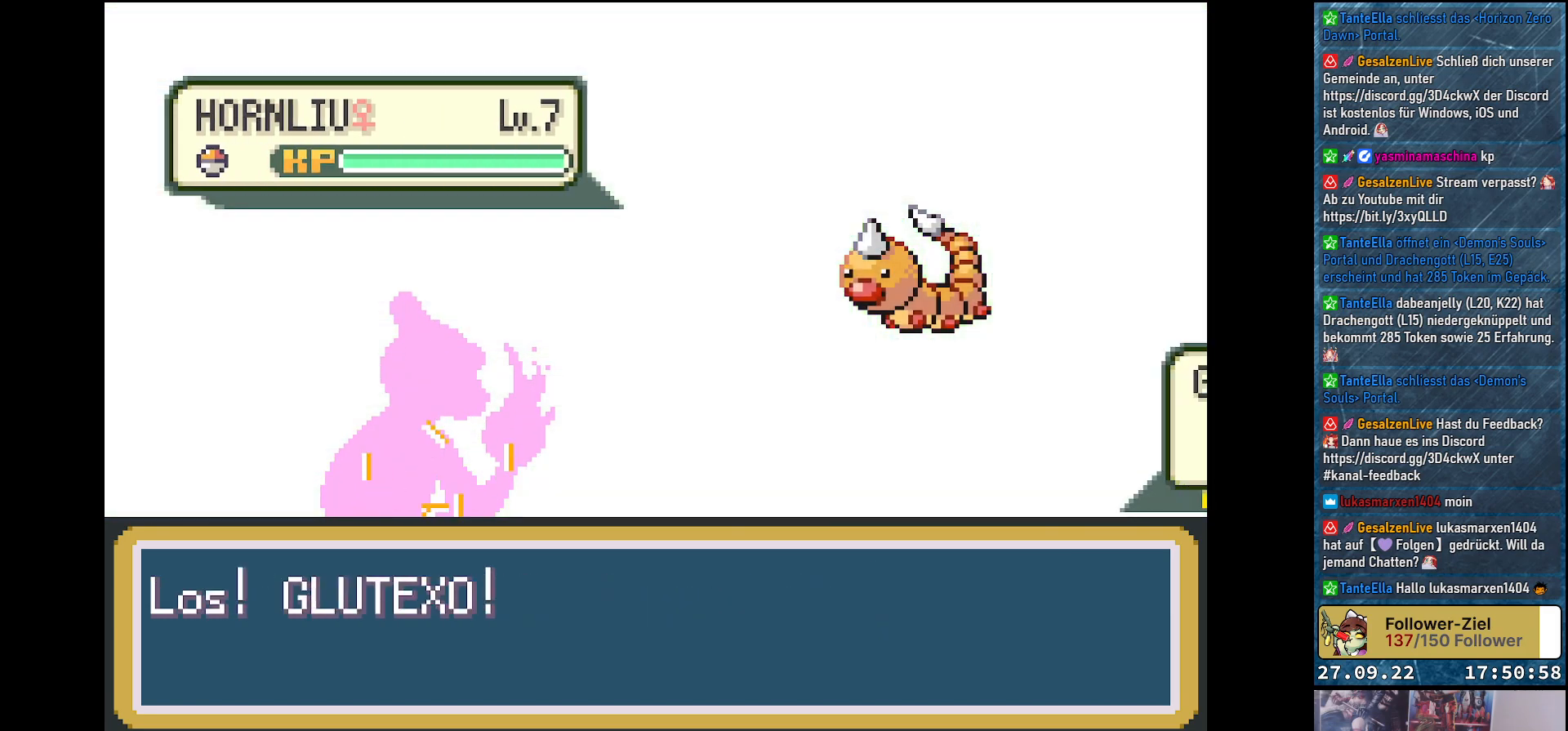
{"buttons": [], "left_stick": "center", "right_stick": "center", "events": []}
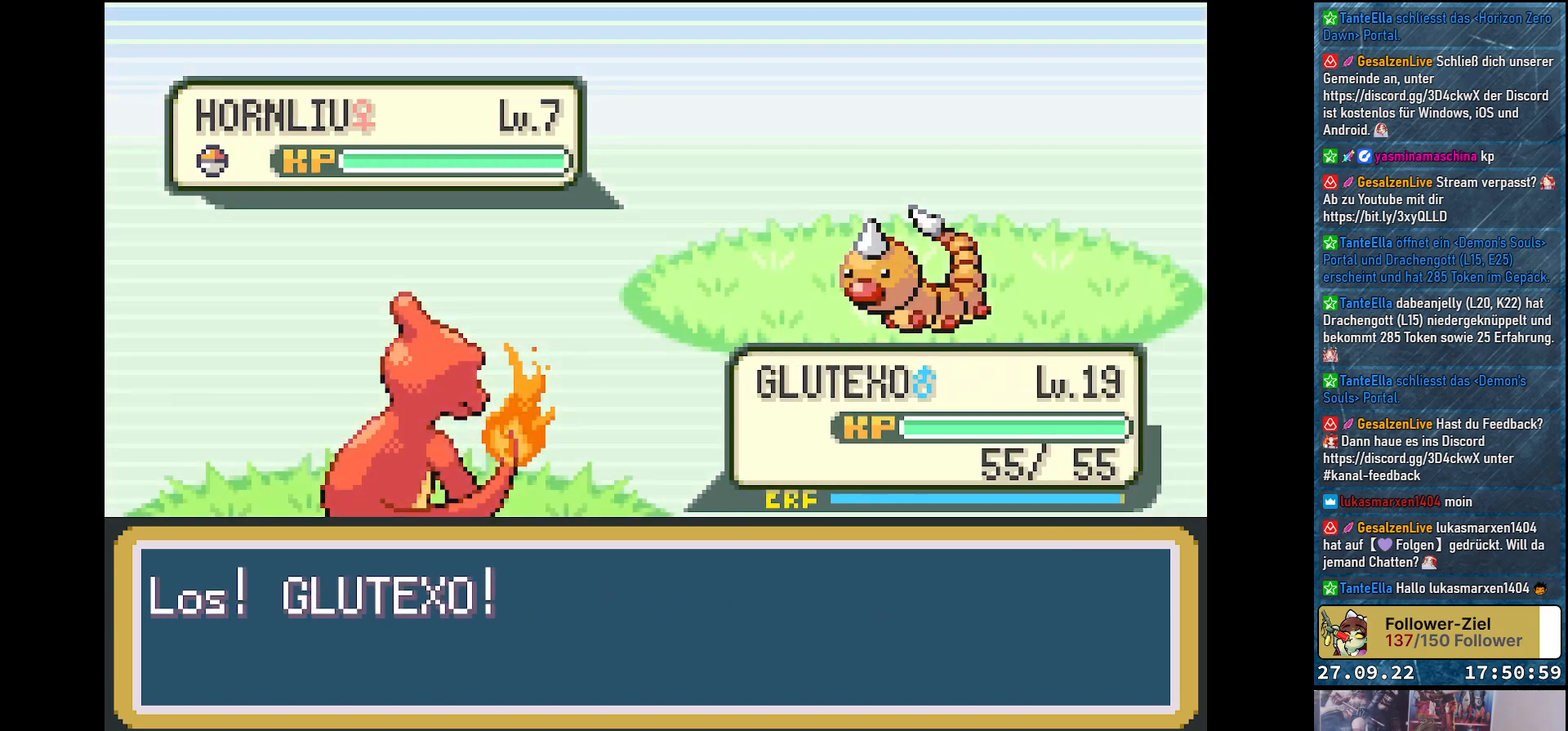
{"buttons": ["DPAD_DOWN"], "left_stick": "center", "right_stick": "center", "events": [[384, "DPAD_RIGHT", "down"], [468, "DPAD_RIGHT", "up"], [501, "DPAD_DOWN", "down"]]}
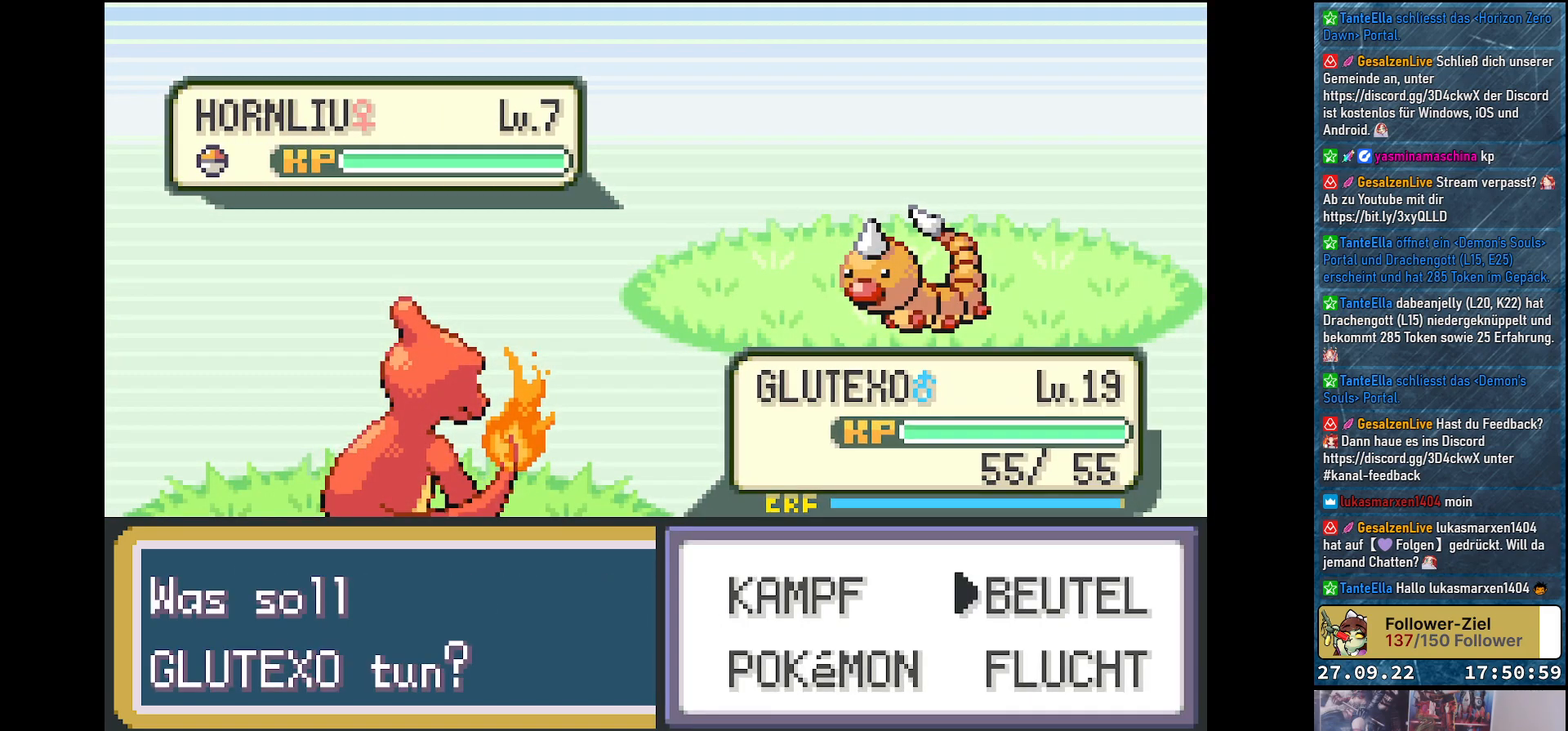
{"buttons": ["B"], "left_stick": "center", "right_stick": "center", "events": [[83, "B", "down"], [117, "DPAD_DOWN", "up"], [184, "B", "up"], [250, "B", "down"], [317, "B", "up"], [434, "B", "down"]]}
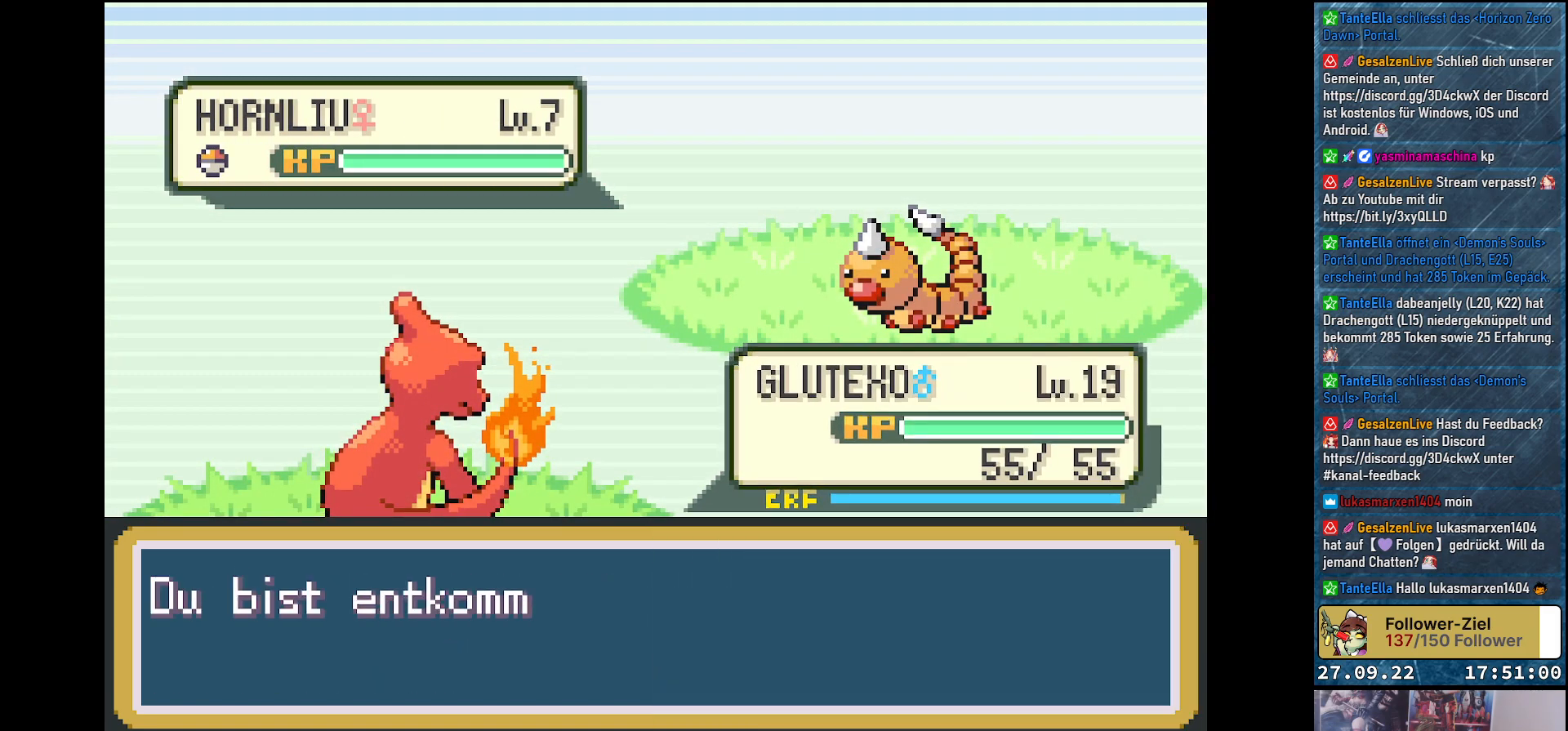
{"buttons": [], "left_stick": "center", "right_stick": "center", "events": [[16, "B", "up"], [100, "B", "down"], [150, "B", "up"], [216, "B", "down"], [333, "B", "up"], [383, "B", "down"], [450, "B", "up"]]}
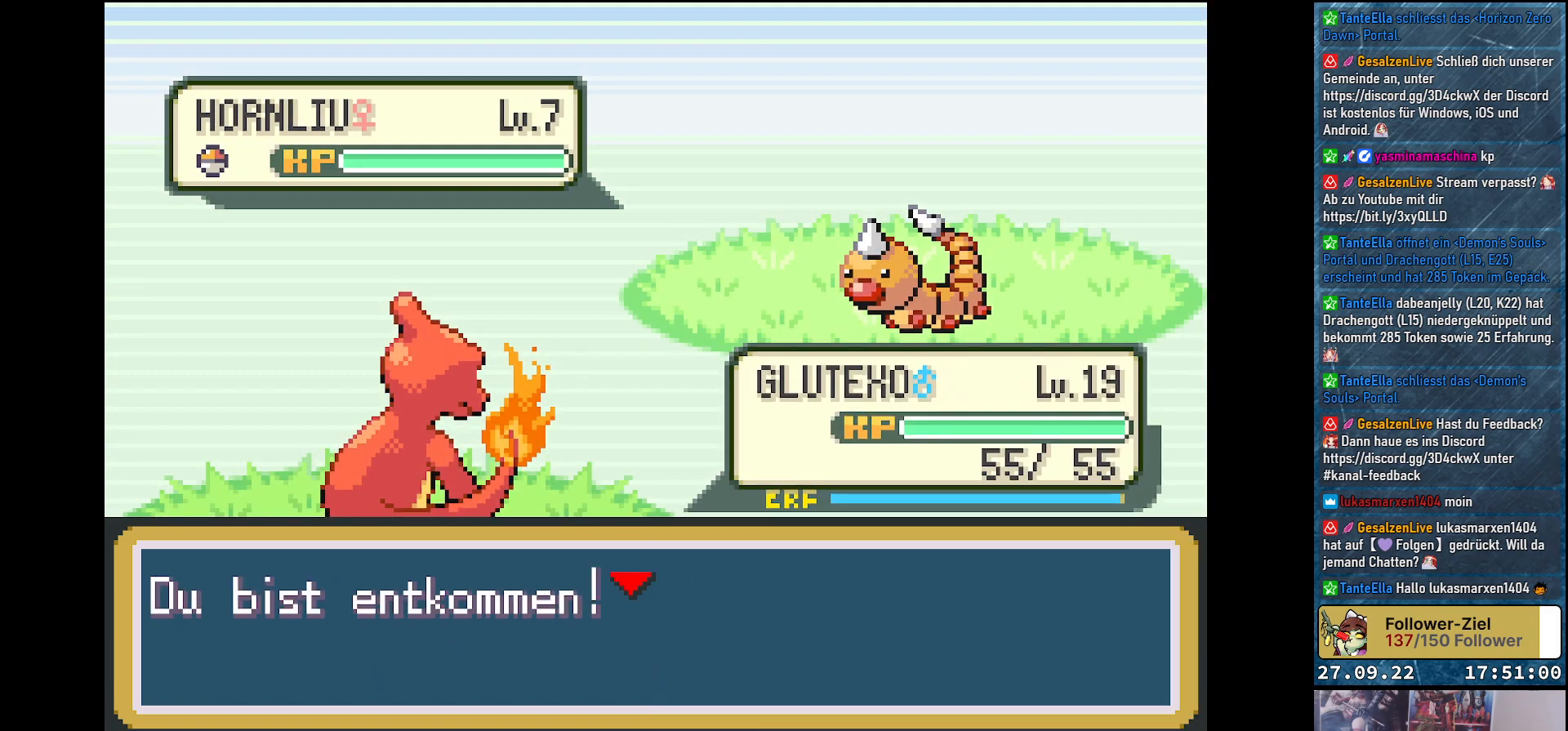
{"buttons": [], "left_stick": "center", "right_stick": "center", "events": []}
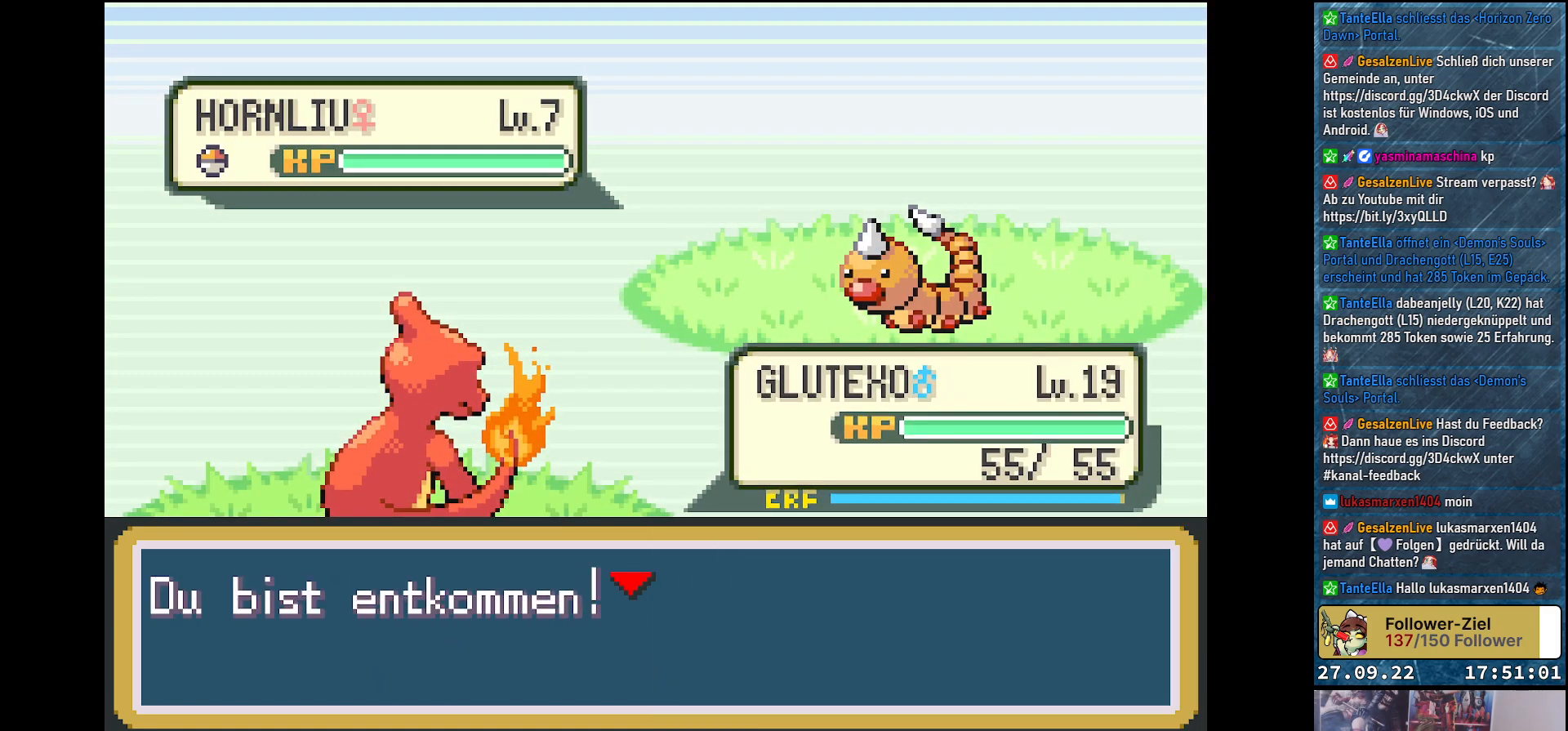
{"buttons": [], "left_stick": "center", "right_stick": "center", "events": []}
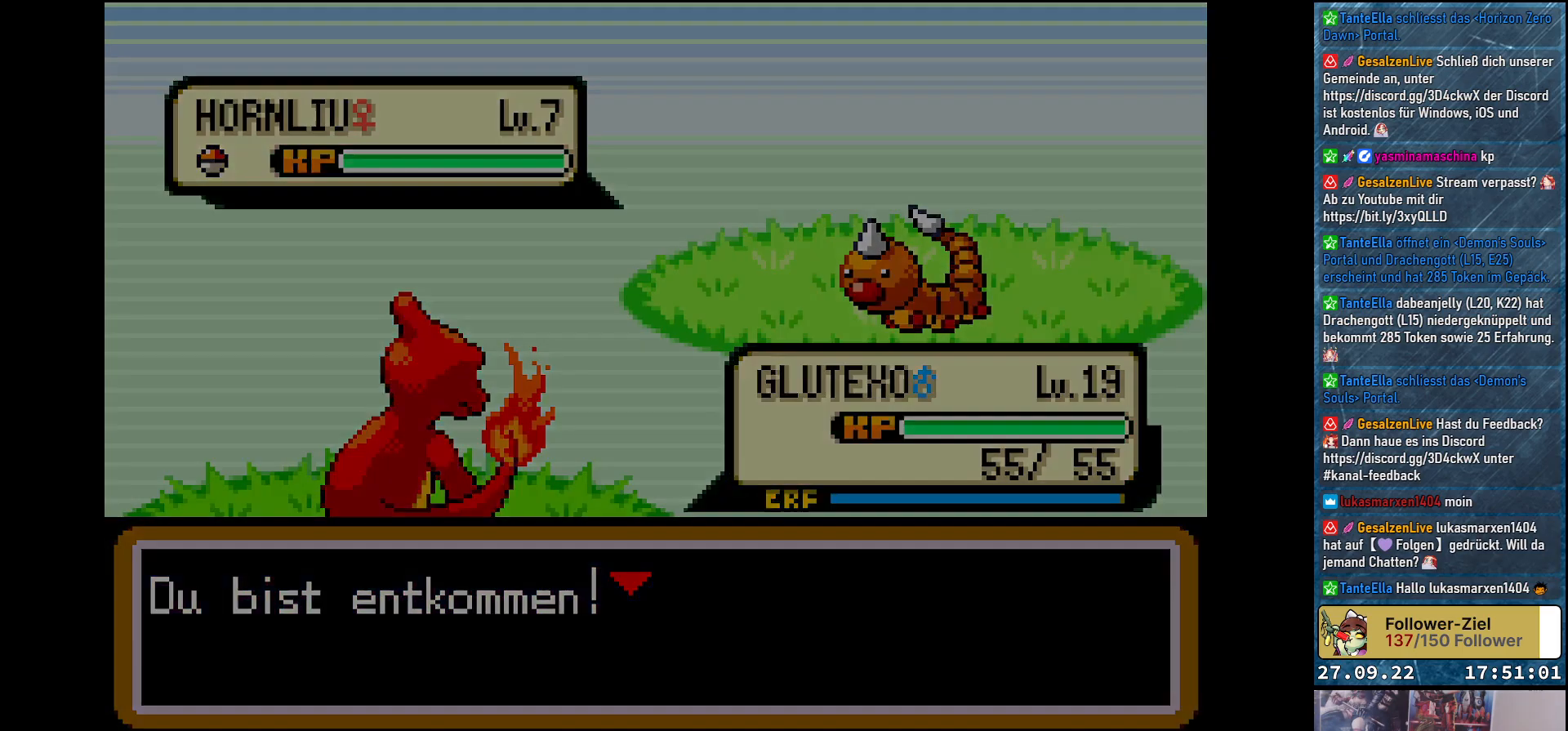
{"buttons": [], "left_stick": "center", "right_stick": "center", "events": []}
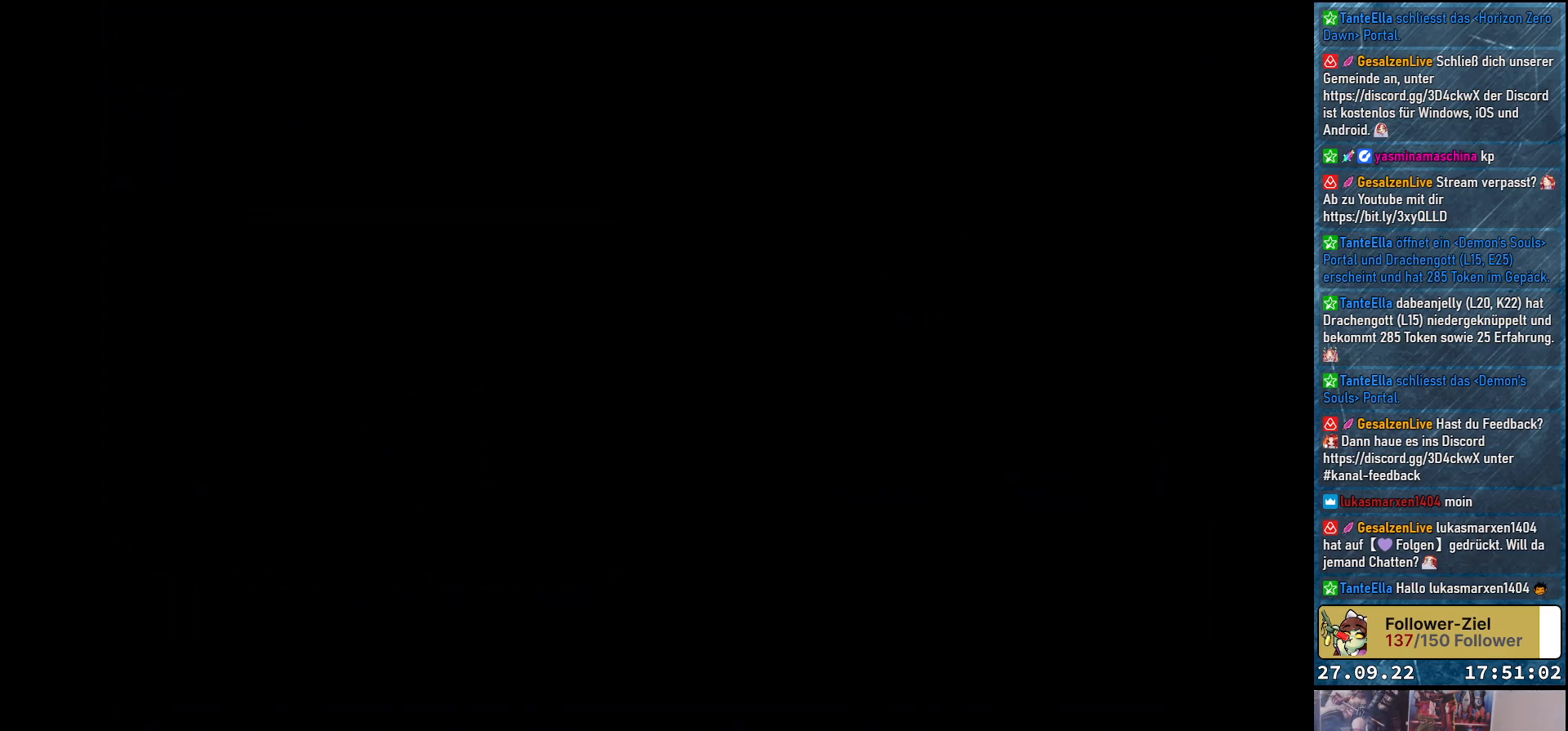
{"buttons": [], "left_stick": "center", "right_stick": "center", "events": []}
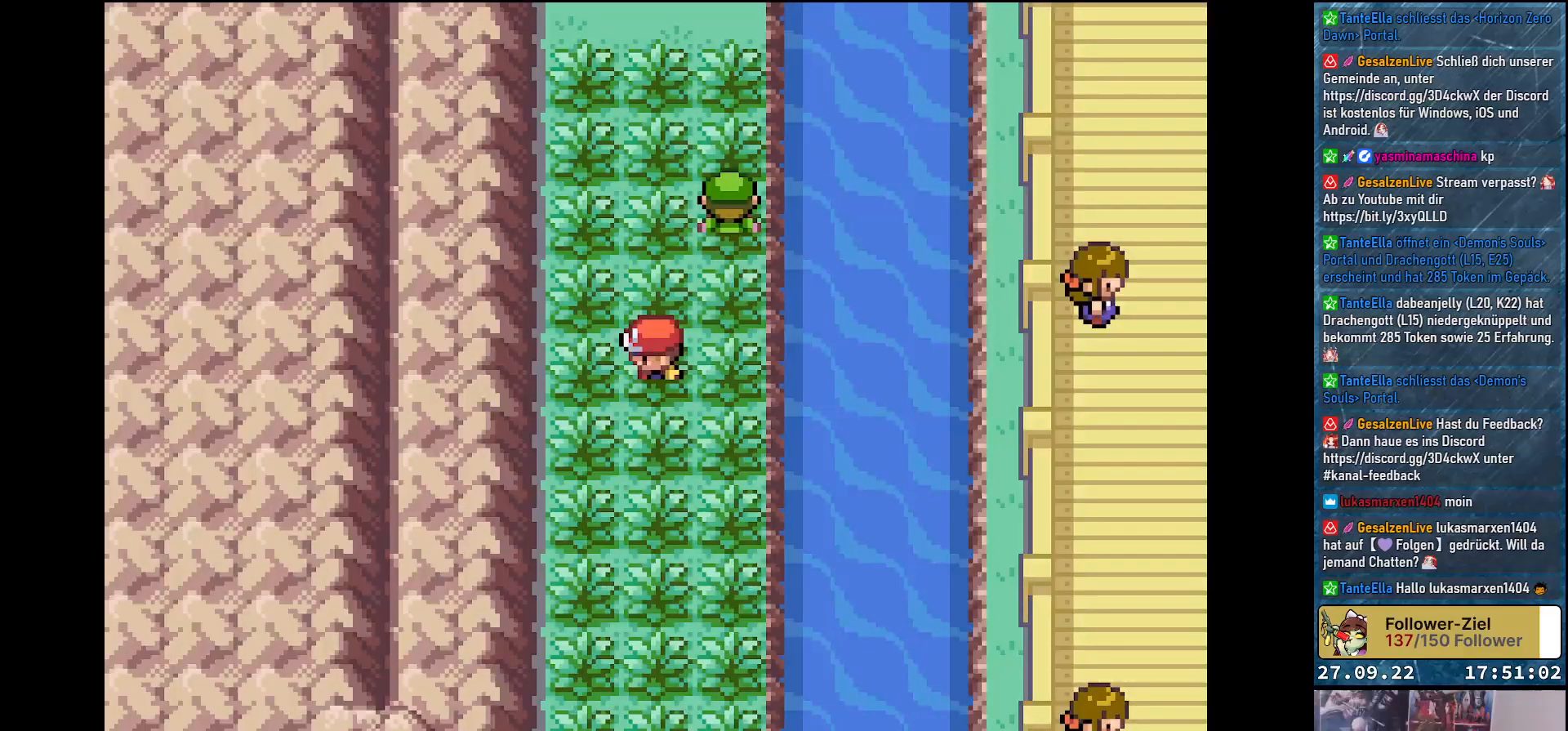
{"buttons": [], "left_stick": "center", "right_stick": "center", "events": [[267, "DPAD_RIGHT", "down"], [367, "DPAD_RIGHT", "up"], [417, "DPAD_LEFT", "down"], [501, "DPAD_LEFT", "up"]]}
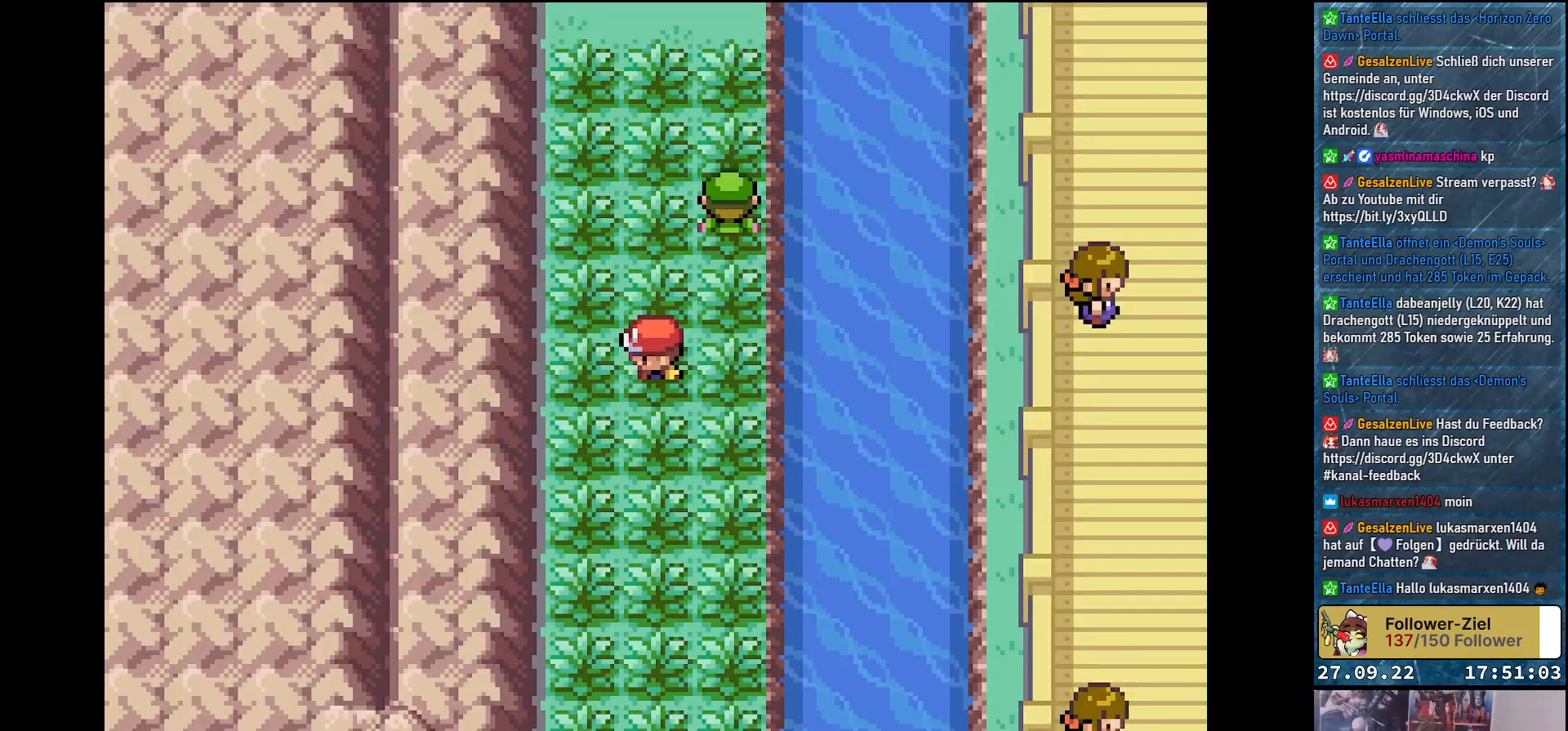
{"buttons": ["DPAD_RIGHT"], "left_stick": "center", "right_stick": "center", "events": [[50, "DPAD_RIGHT", "down"], [100, "DPAD_RIGHT", "up"], [167, "DPAD_LEFT", "down"], [217, "DPAD_LEFT", "up"], [283, "DPAD_RIGHT", "down"], [350, "DPAD_RIGHT", "up"], [400, "DPAD_LEFT", "down"], [450, "DPAD_LEFT", "up"], [500, "DPAD_RIGHT", "down"]]}
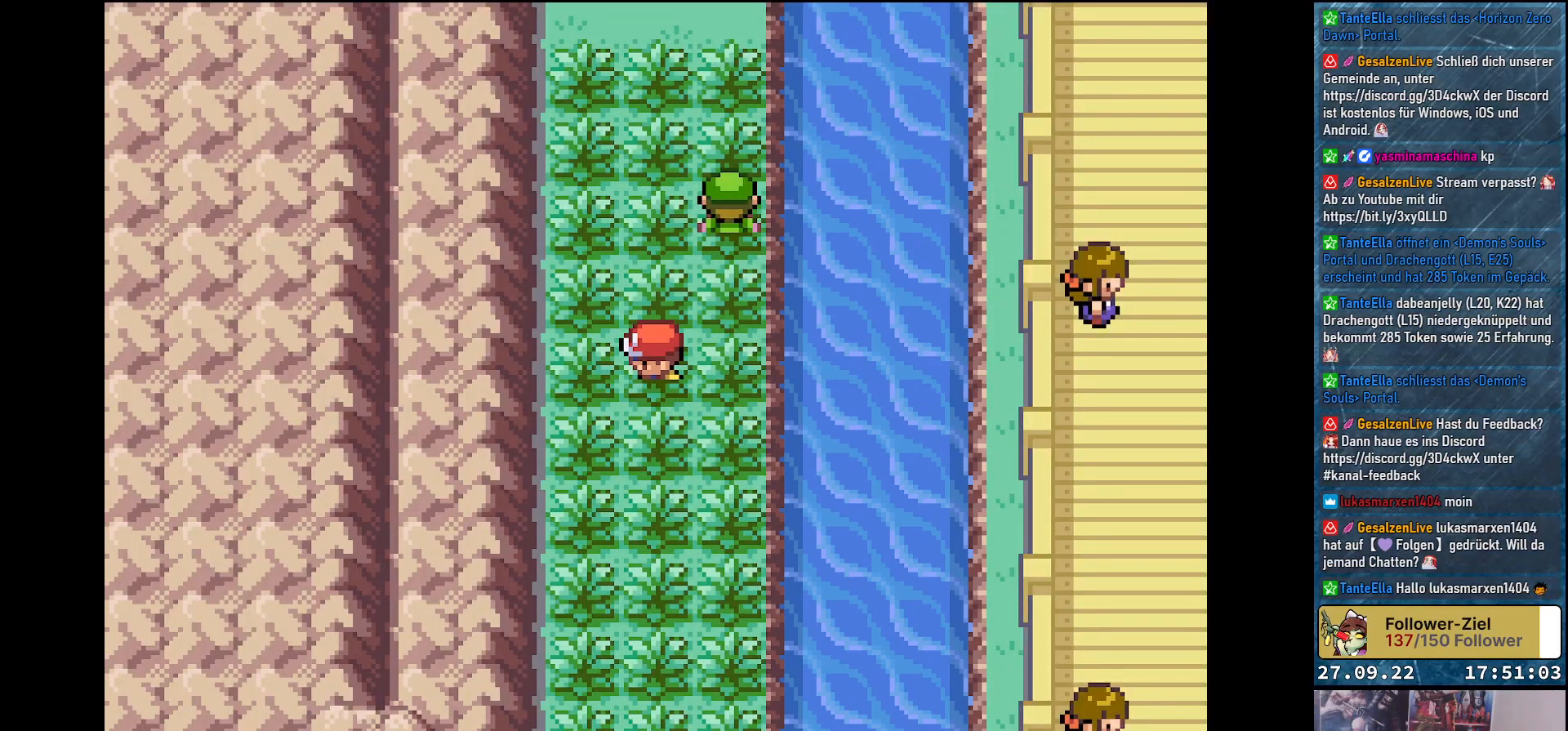
{"buttons": [], "left_stick": "center", "right_stick": "center", "events": [[84, "DPAD_RIGHT", "up"], [100, "DPAD_LEFT", "down"], [184, "DPAD_LEFT", "up"], [234, "DPAD_RIGHT", "down"], [301, "DPAD_RIGHT", "up"], [351, "DPAD_LEFT", "down"], [417, "DPAD_LEFT", "up"]]}
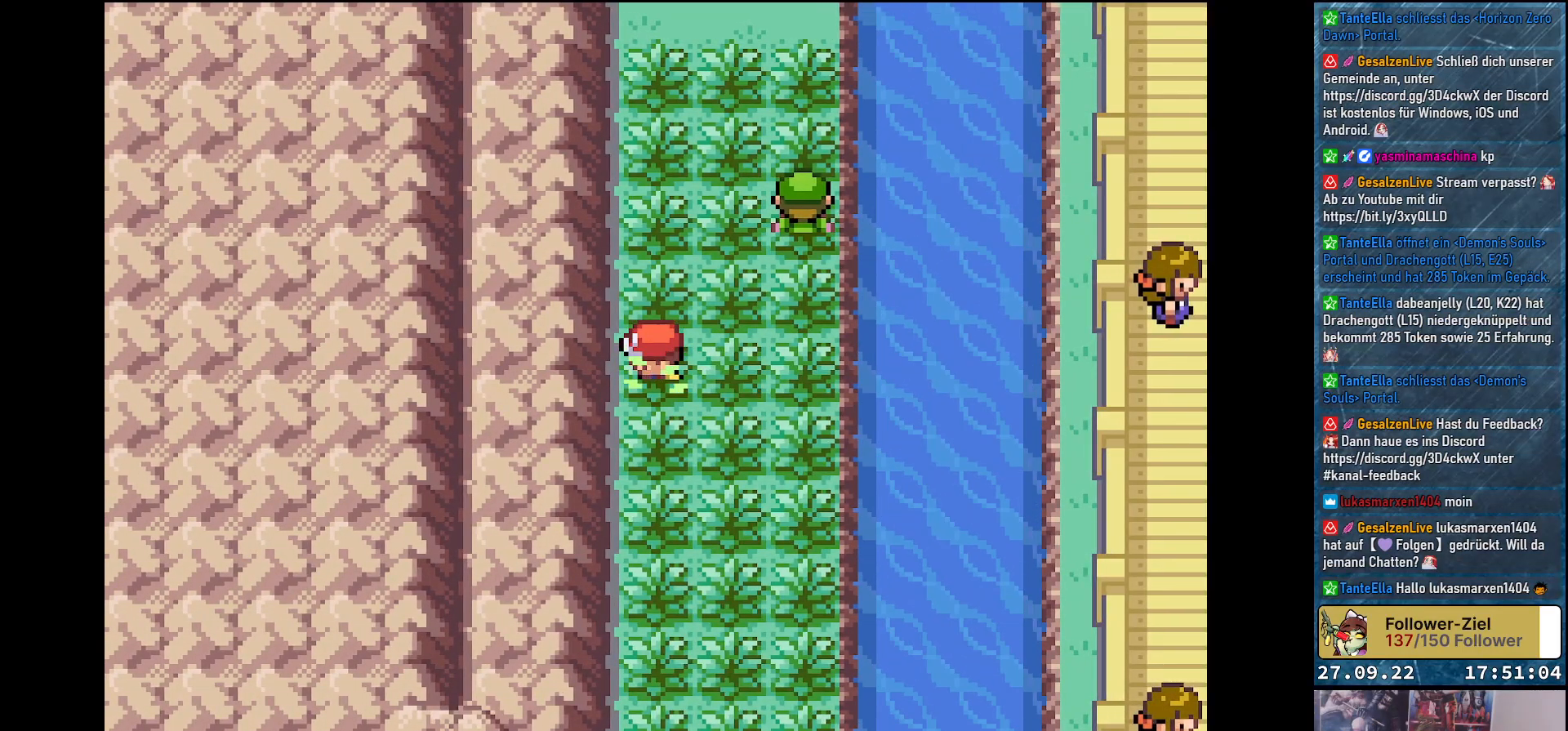
{"buttons": [], "left_stick": "center", "right_stick": "center", "events": []}
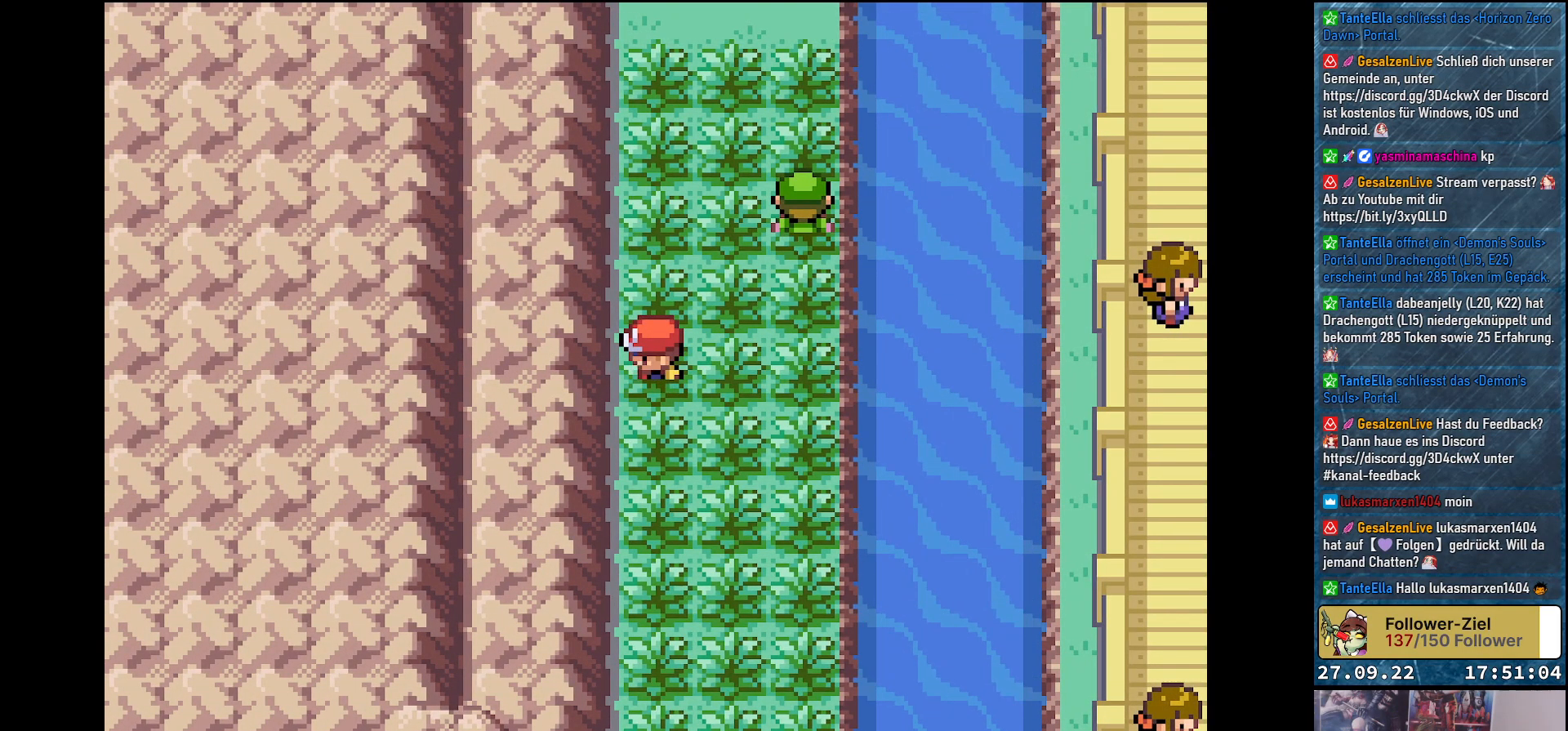
{"buttons": [], "left_stick": "center", "right_stick": "center", "events": [[50, "DPAD_RIGHT", "down"], [117, "DPAD_RIGHT", "up"], [150, "DPAD_LEFT", "down"], [267, "DPAD_LEFT", "up"], [284, "DPAD_RIGHT", "down"], [384, "DPAD_LEFT", "down"], [384, "DPAD_RIGHT", "up"], [501, "DPAD_LEFT", "up"]]}